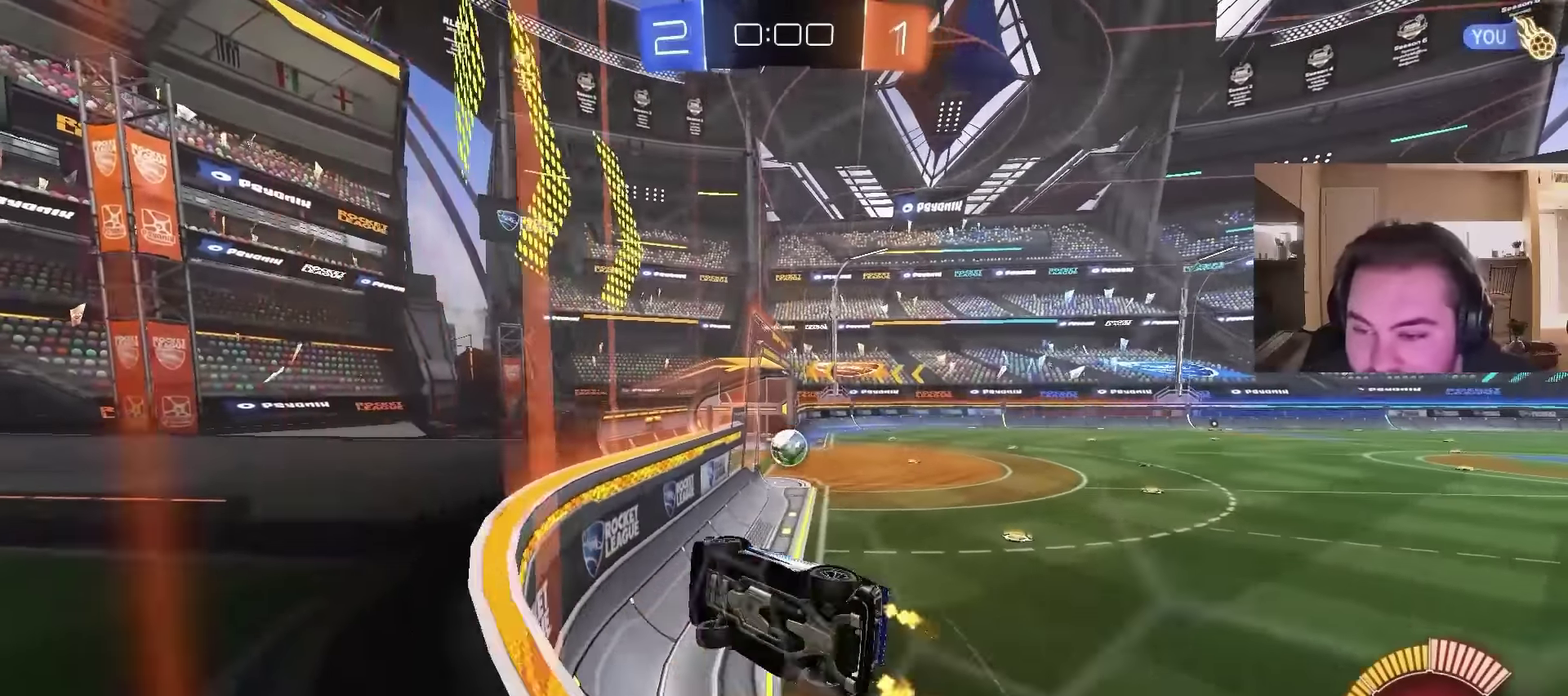
Gameplay with a controller (PlayStation layout); each line is a JSON object with the inputs held at the frame after it. "events" lists button and stick changes between this image and that frame as [ms after this image, input, new state], when the widget could be followed in between. Not read: L1.
{"buttons": [], "left_stick": "center", "right_stick": "center", "events": [[67, "CROSS", "up"], [100, "left_stick", "up-right"], [167, "CROSS", "down"], [234, "CROSS", "up"], [434, "left_stick", "center"], [467, "R2", "up"]]}
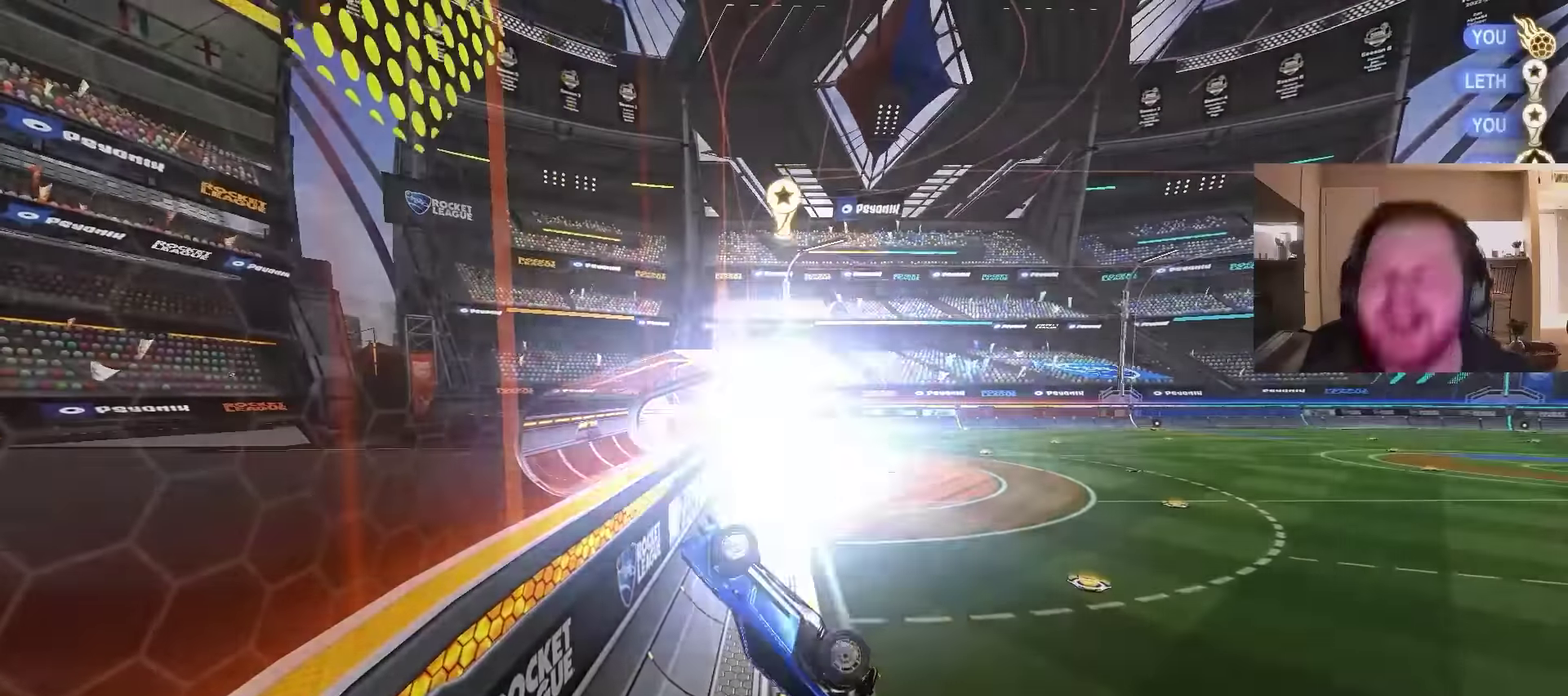
{"buttons": [], "left_stick": "center", "right_stick": "center", "events": []}
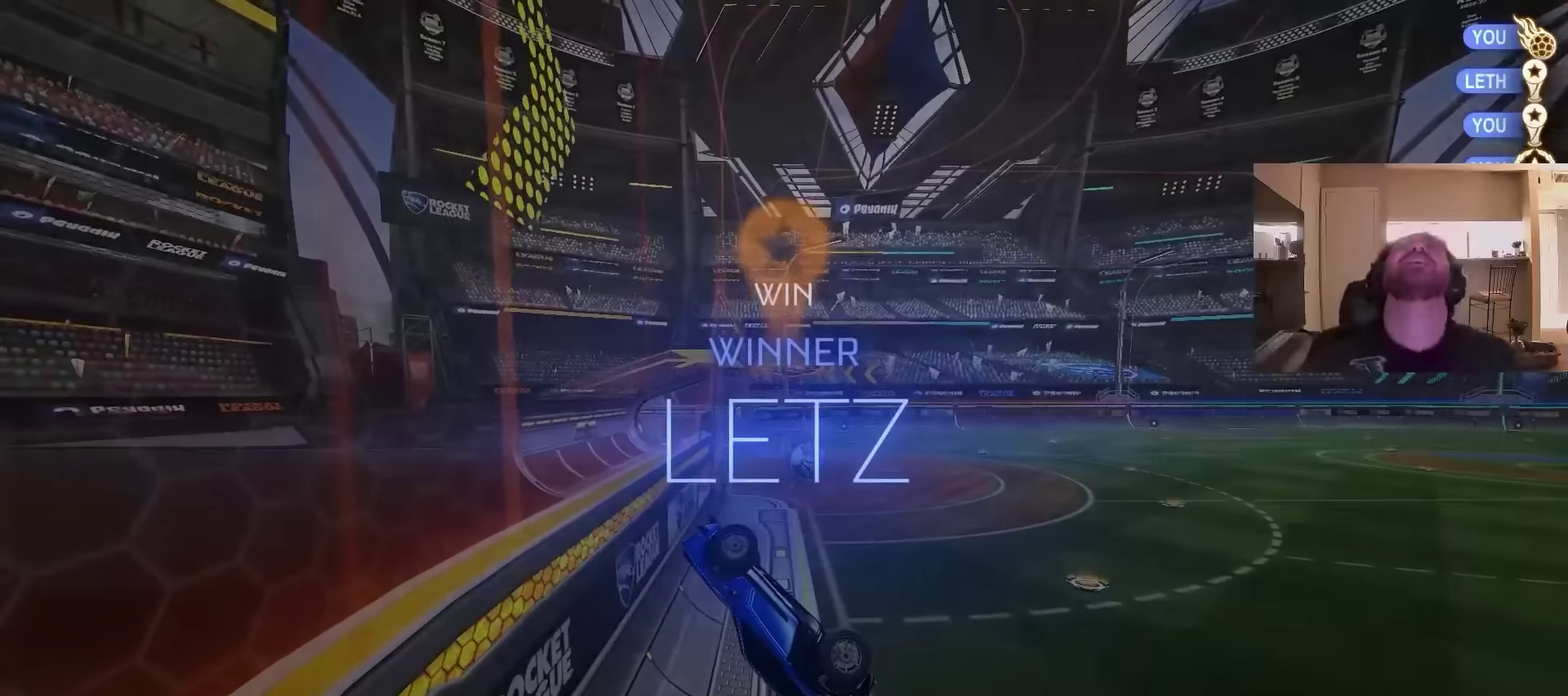
{"buttons": [], "left_stick": "center", "right_stick": "center", "events": []}
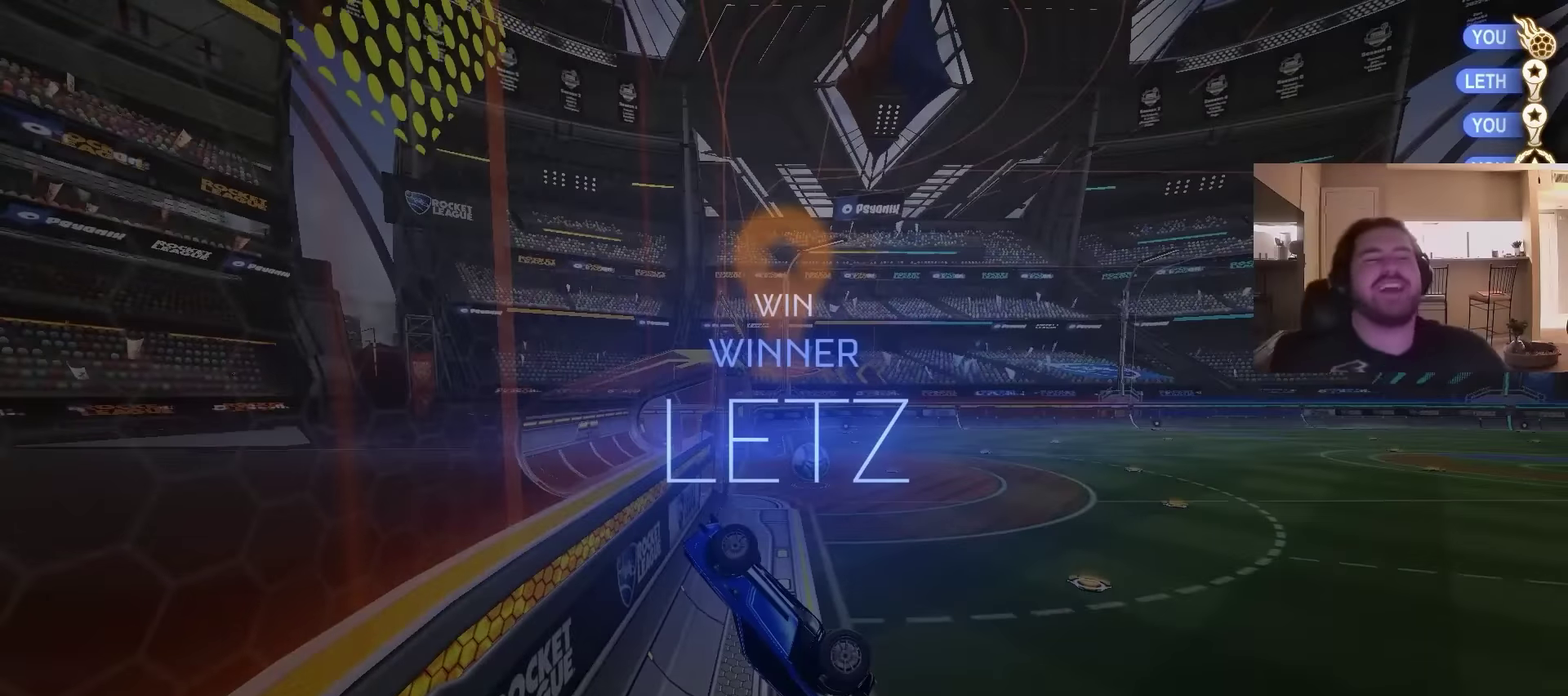
{"buttons": ["DPAD_UP"], "left_stick": "center", "right_stick": "center", "events": [[467, "DPAD_UP", "down"]]}
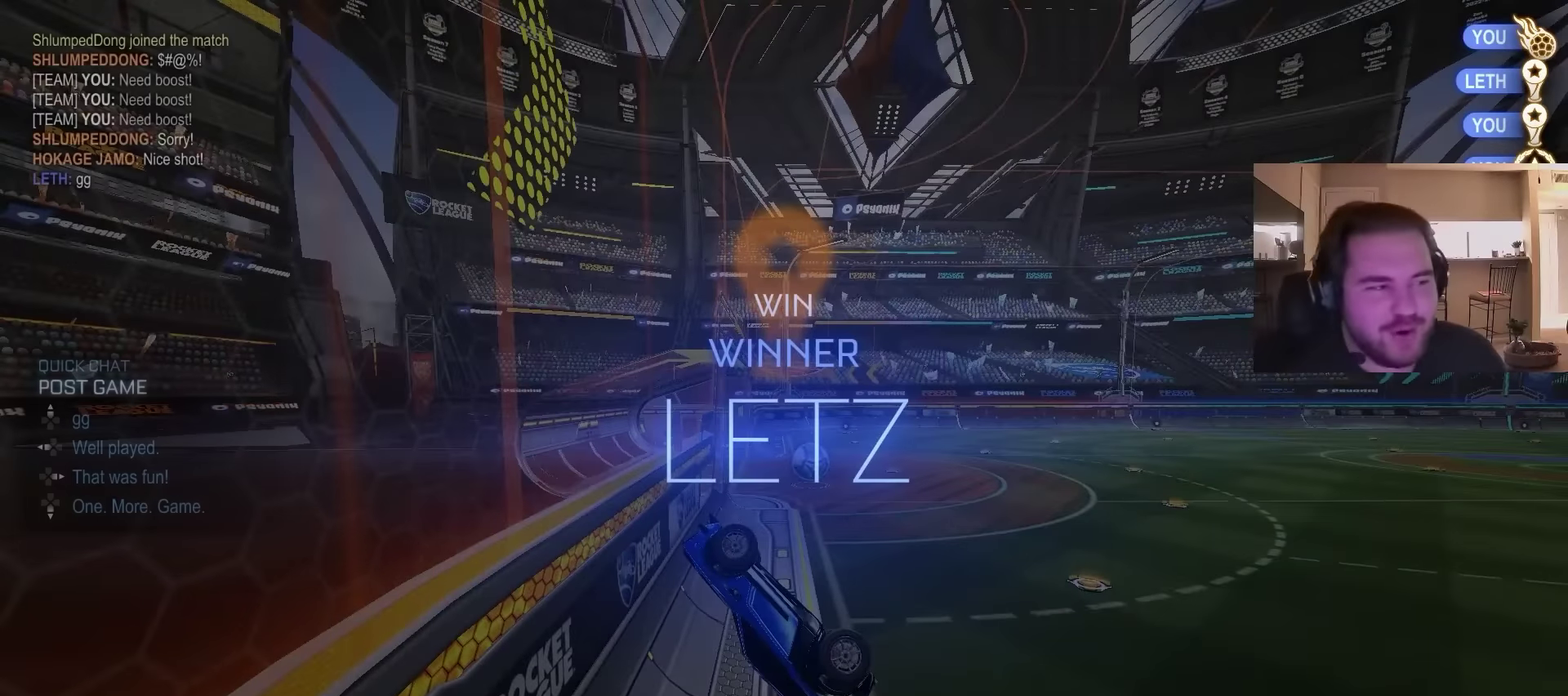
{"buttons": [], "left_stick": "center", "right_stick": "center", "events": [[67, "DPAD_UP", "up"], [134, "DPAD_UP", "down"], [267, "DPAD_UP", "up"]]}
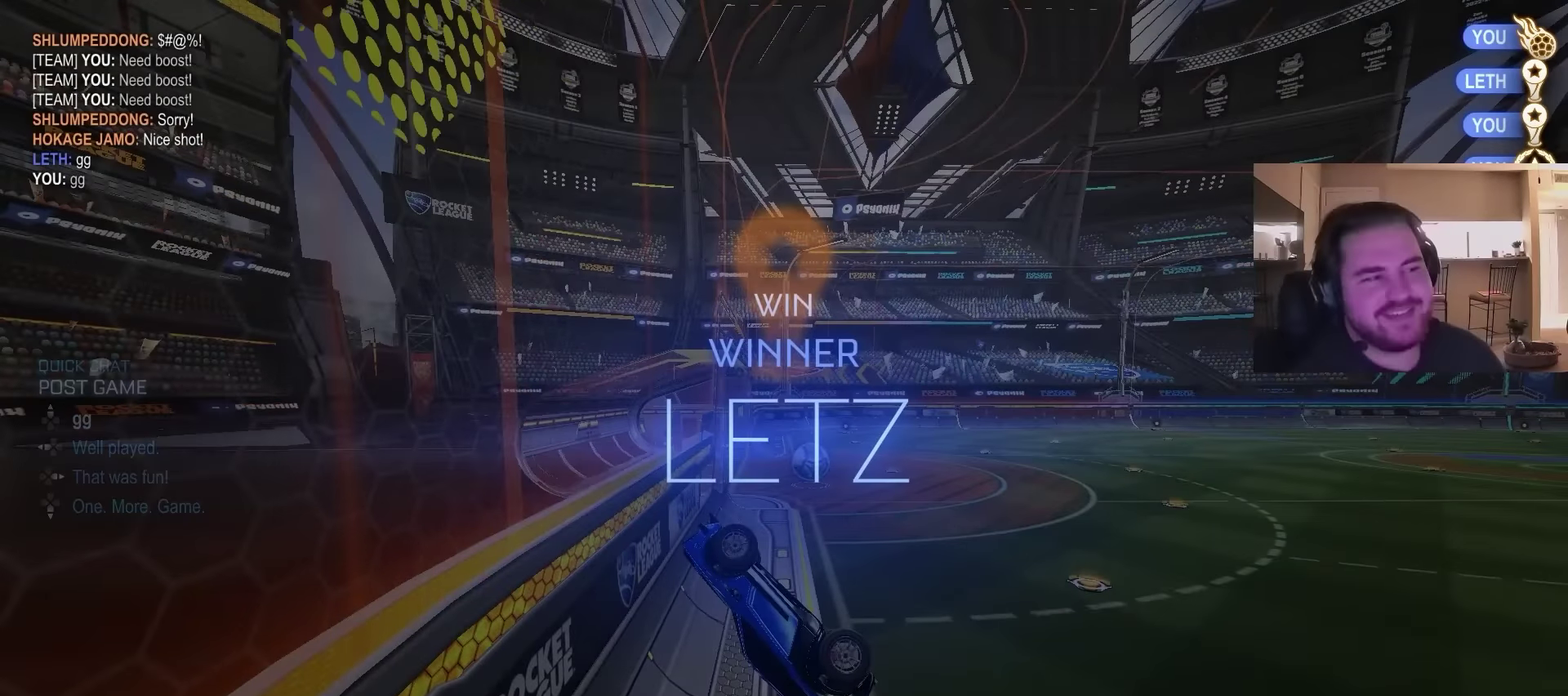
{"buttons": [], "left_stick": "center", "right_stick": "center", "events": []}
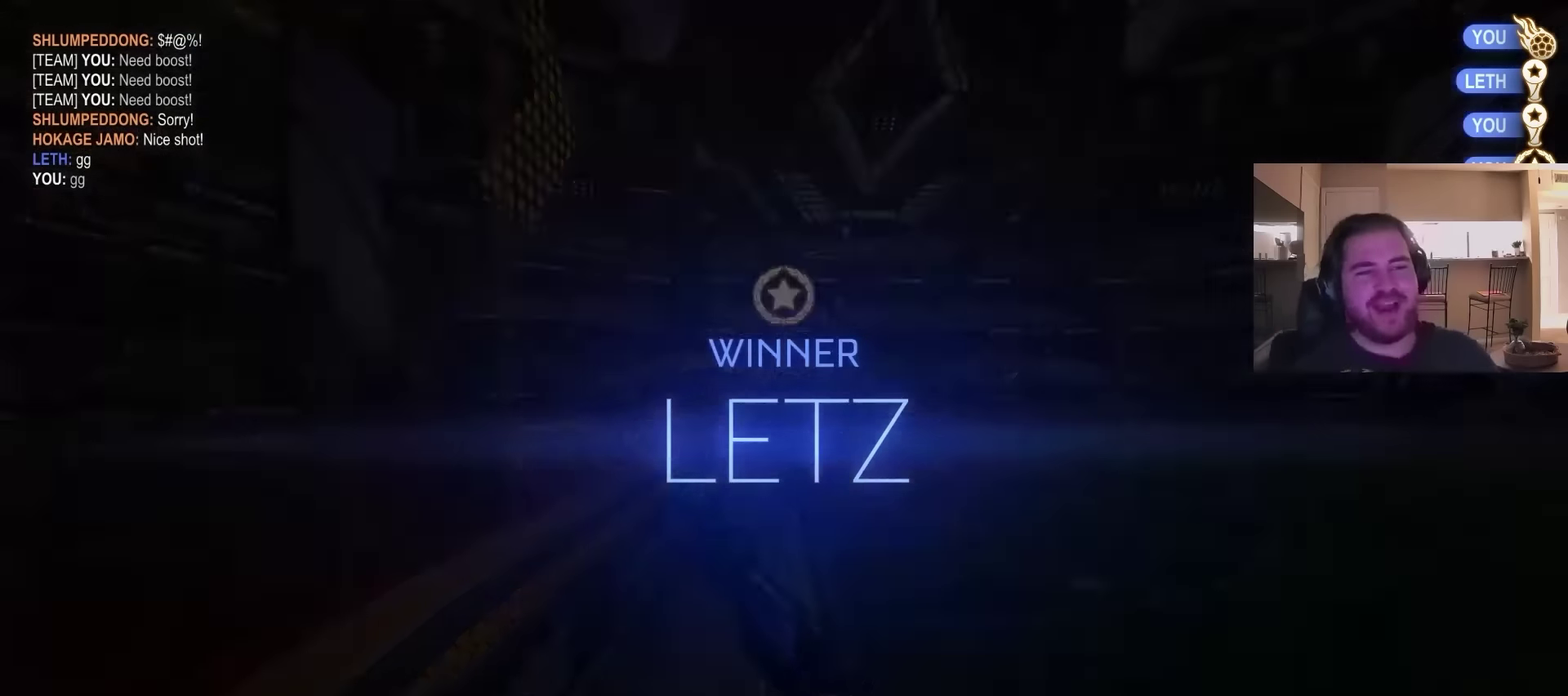
{"buttons": [], "left_stick": "center", "right_stick": "center", "events": []}
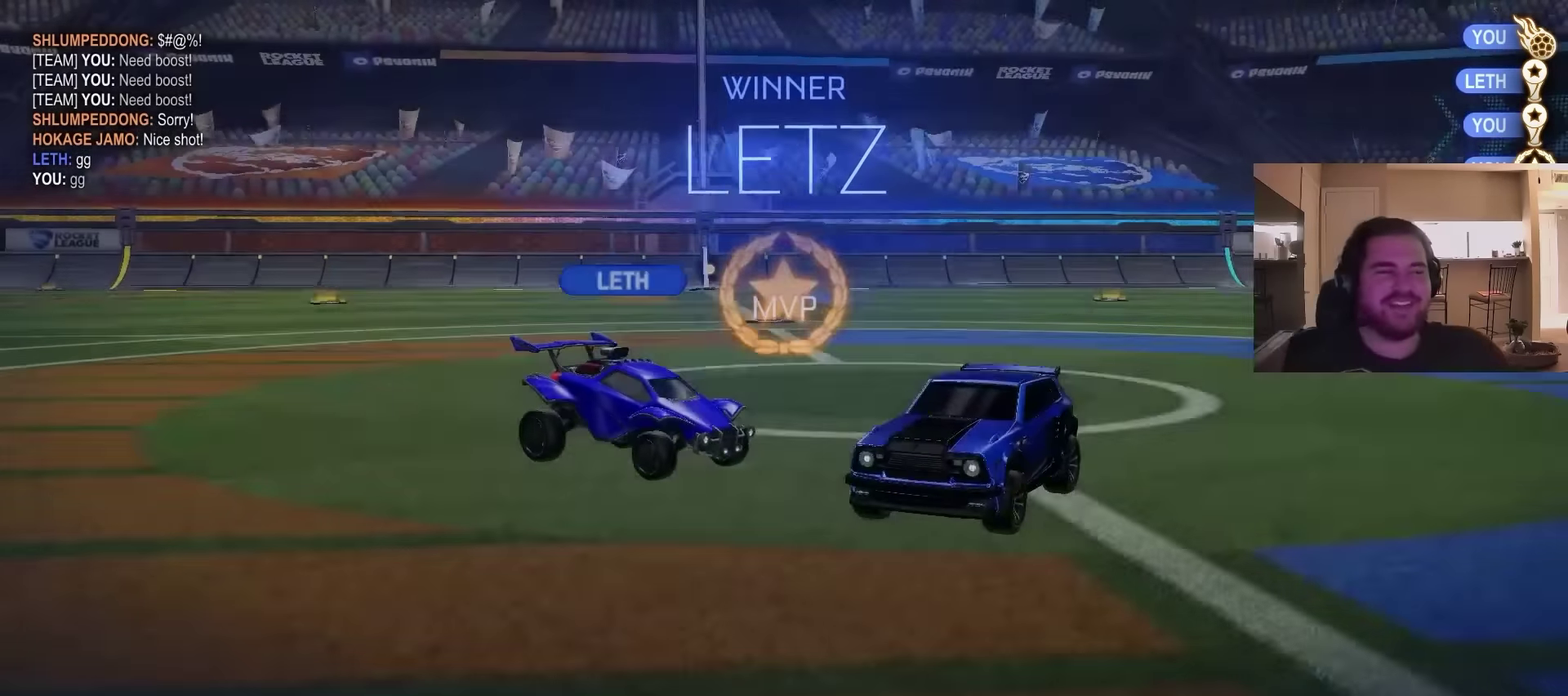
{"buttons": ["R3"], "left_stick": "center", "right_stick": "center", "events": [[433, "R3", "down"]]}
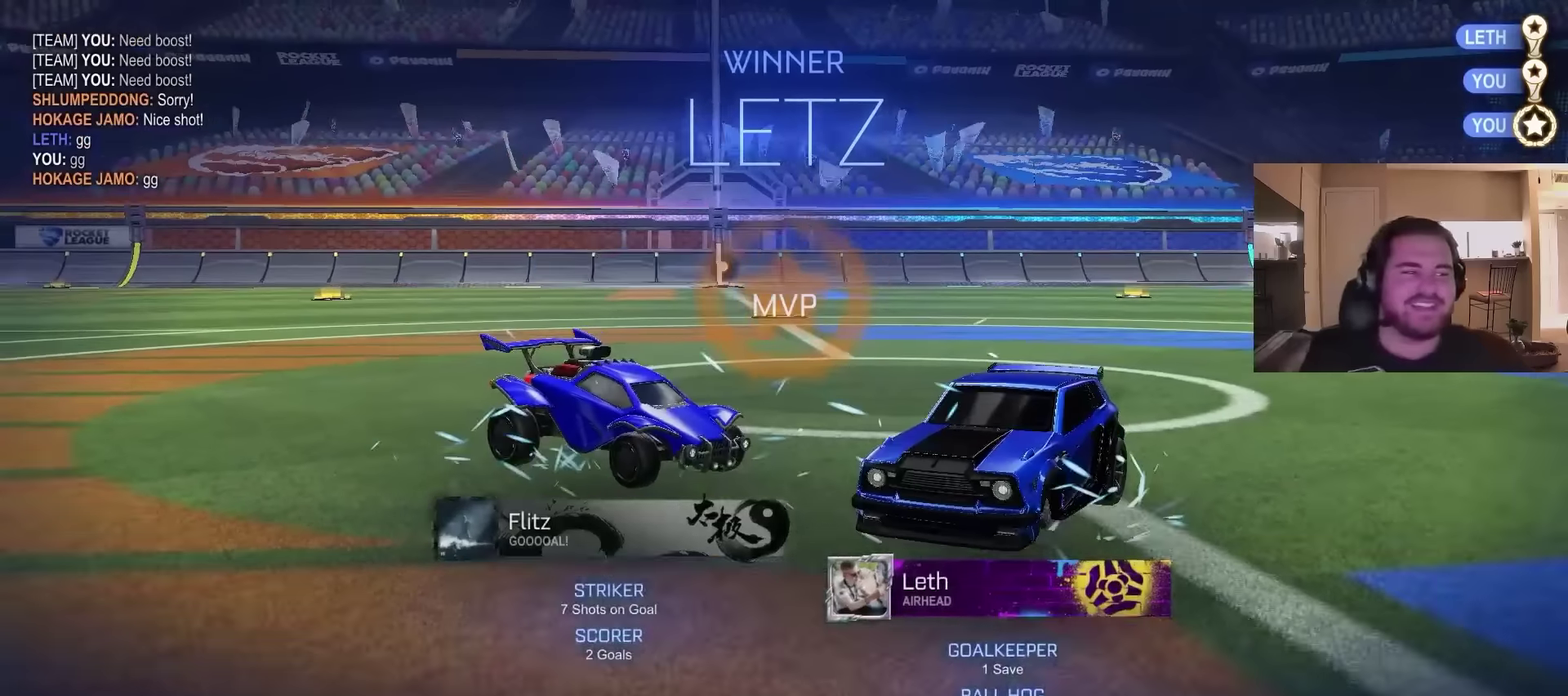
{"buttons": [], "left_stick": "center", "right_stick": "center", "events": [[33, "R3", "up"]]}
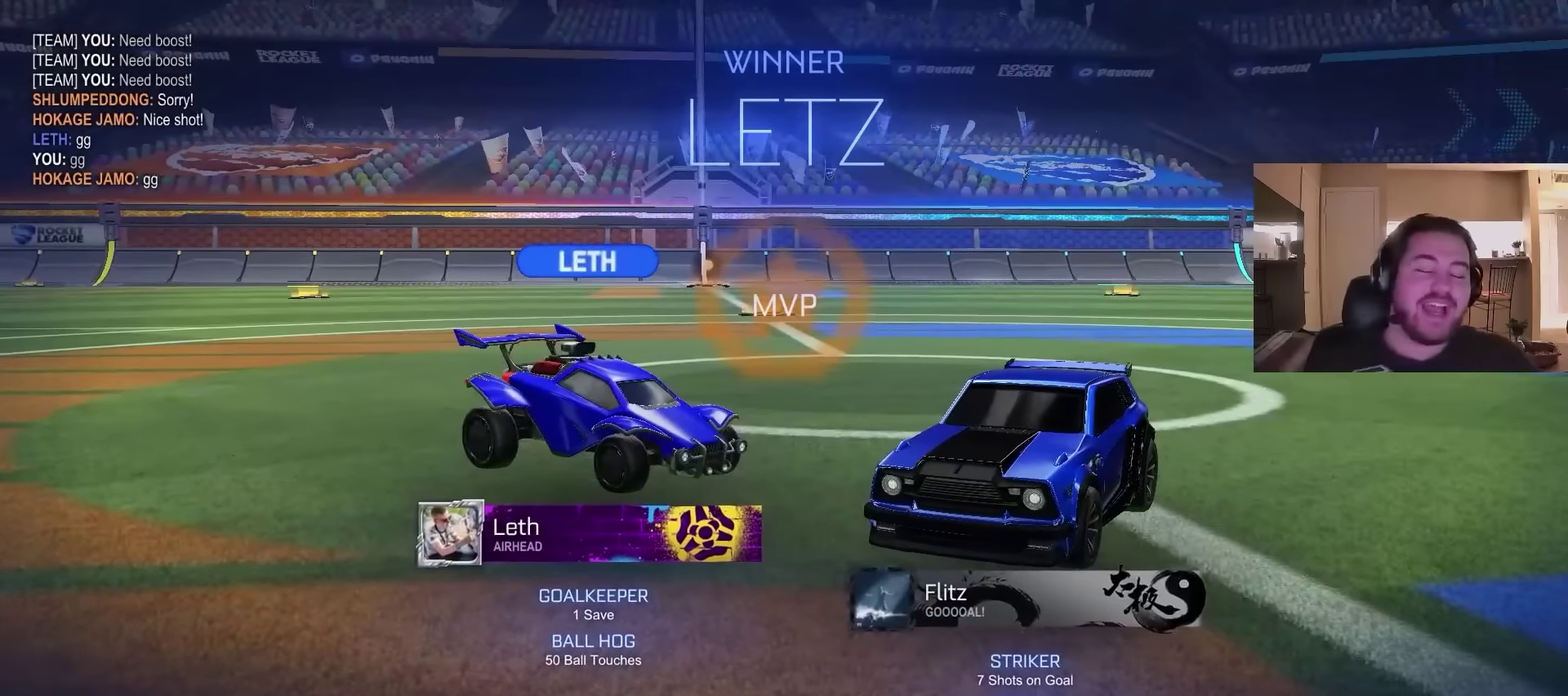
{"buttons": [], "left_stick": "center", "right_stick": "center", "events": [[166, "R3", "down"], [166, "right_stick", "down"], [266, "R3", "up"], [300, "right_stick", "center"]]}
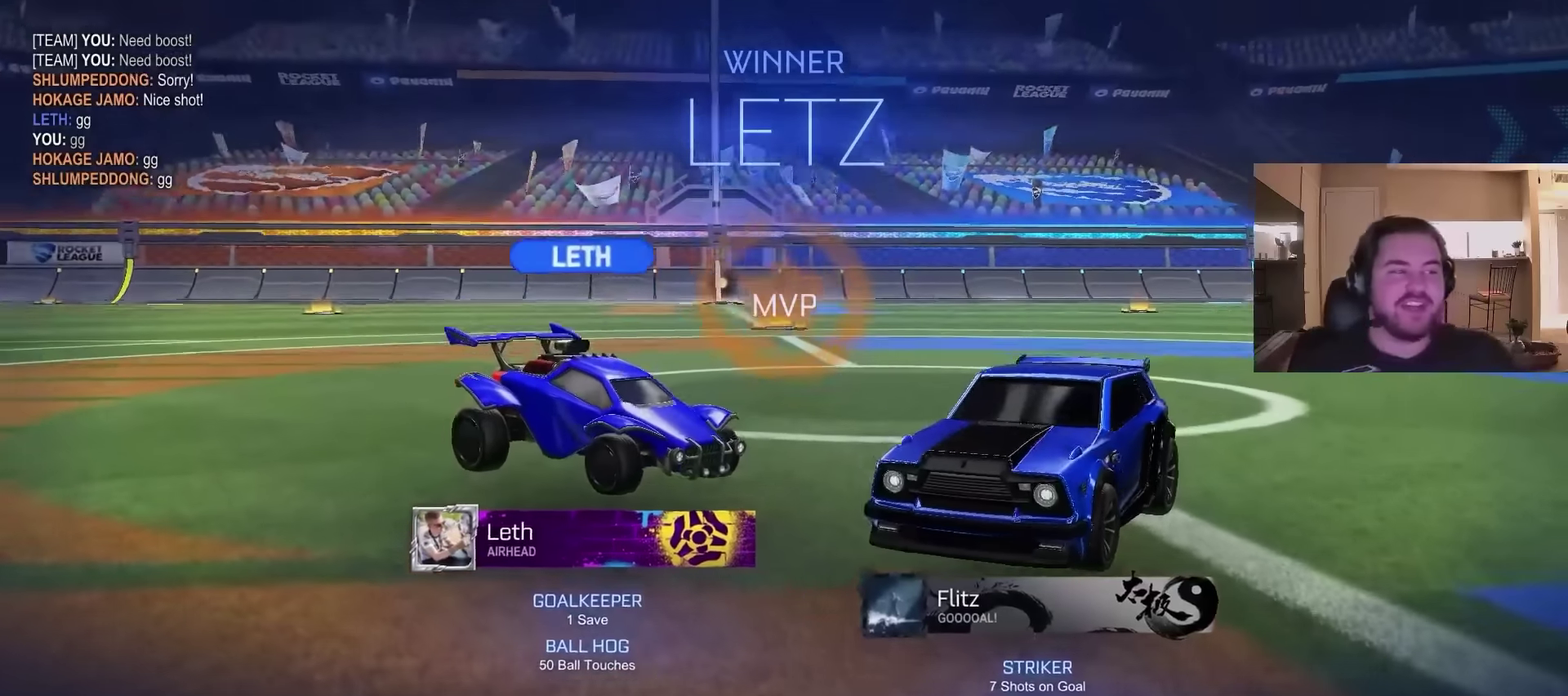
{"buttons": [], "left_stick": "center", "right_stick": "center", "events": []}
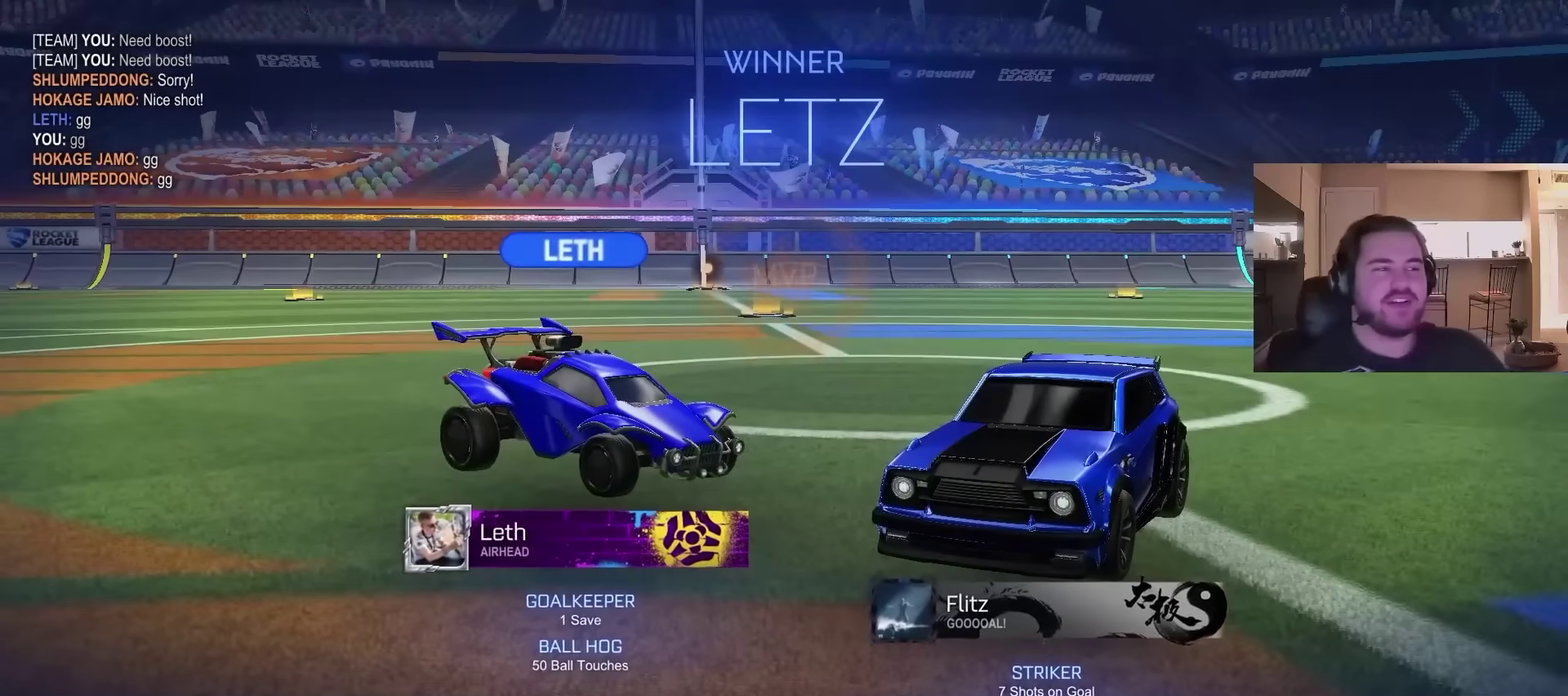
{"buttons": [], "left_stick": "center", "right_stick": "center", "events": []}
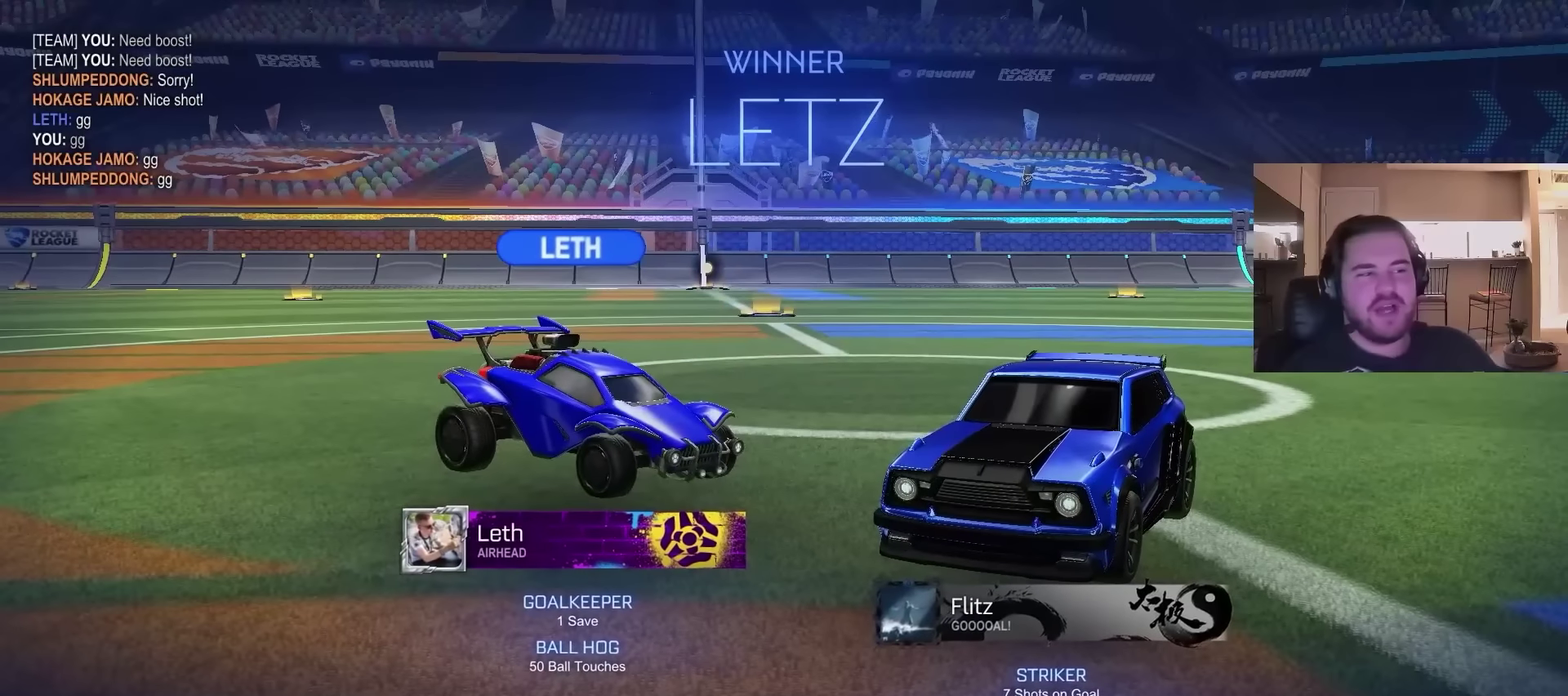
{"buttons": [], "left_stick": "center", "right_stick": "center", "events": []}
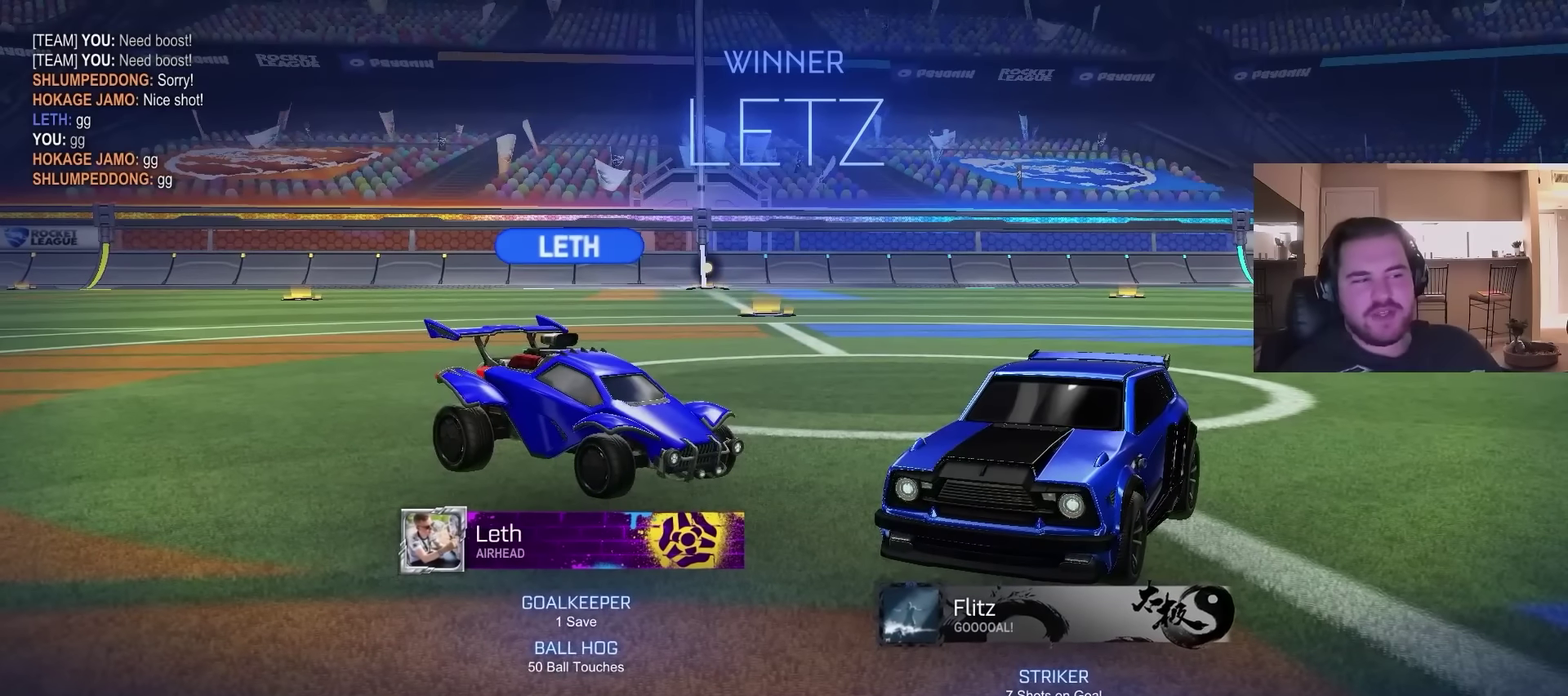
{"buttons": [], "left_stick": "center", "right_stick": "center", "events": []}
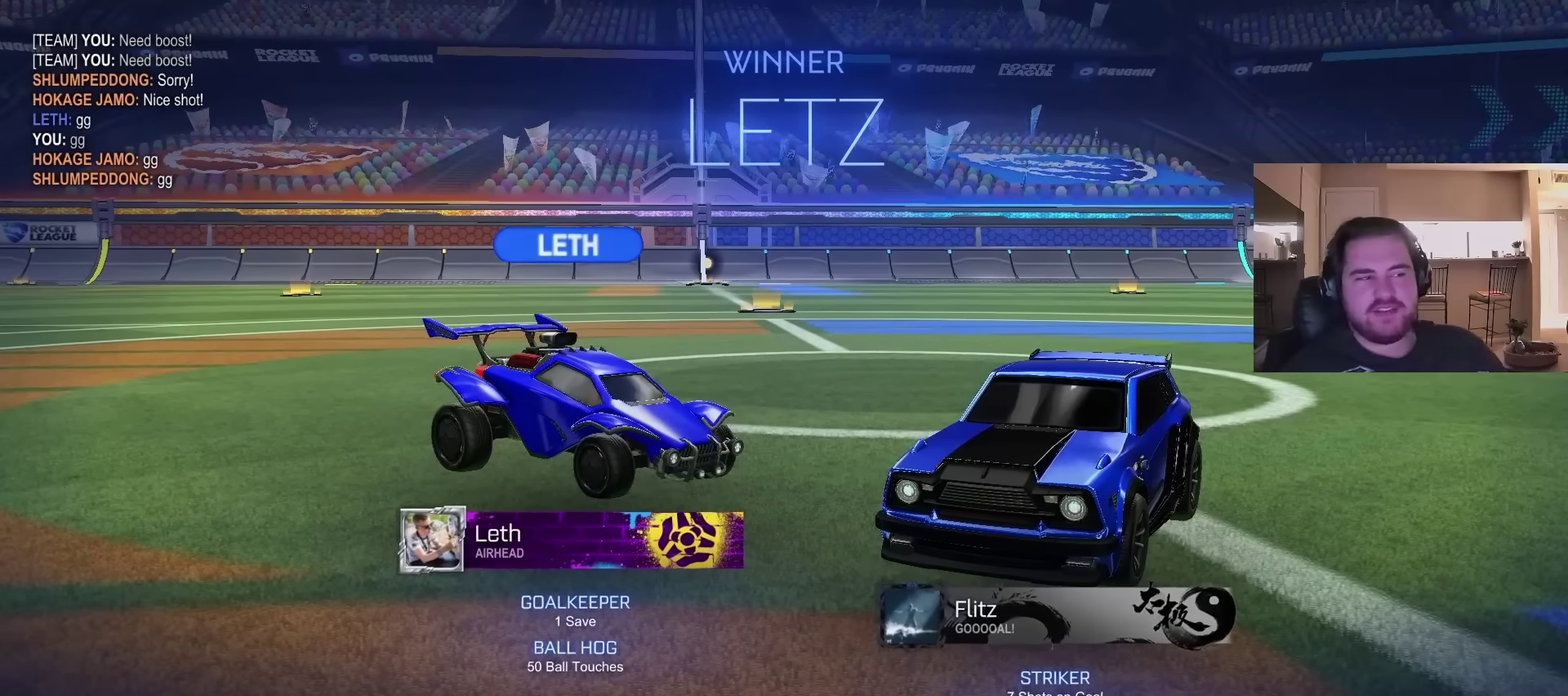
{"buttons": [], "left_stick": "up", "right_stick": "center", "events": [[333, "left_stick", "up"]]}